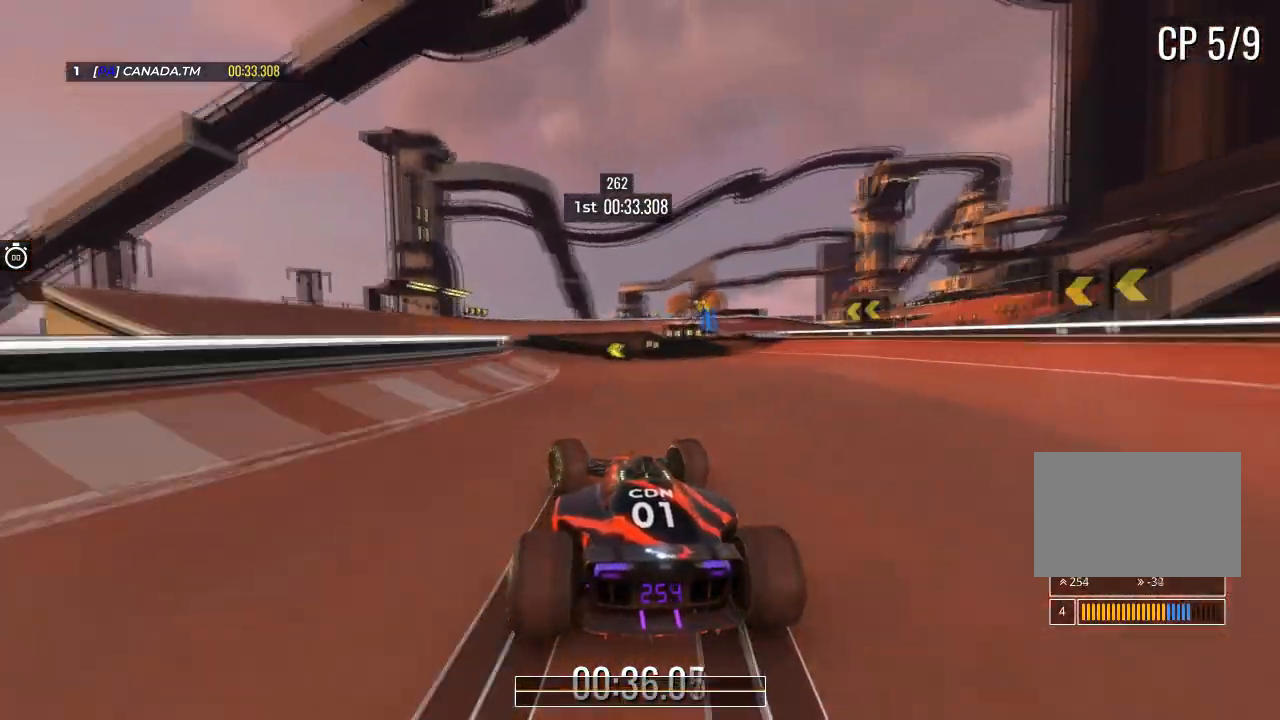
Gameplay with keyboard; each line is a JSON object with the keys held at the frame after it. "events" lists presses ("down") and releases ("up") of "down", "left", "right" and "up" between this image and that frame as [ms after this image, input, new state], when the widget could be followed in between. No other keys are recorded. Mouse input is not recorded.
{"keys": ["left", "up"], "events": [[400, "left", "up"], [500, "left", "down"]]}
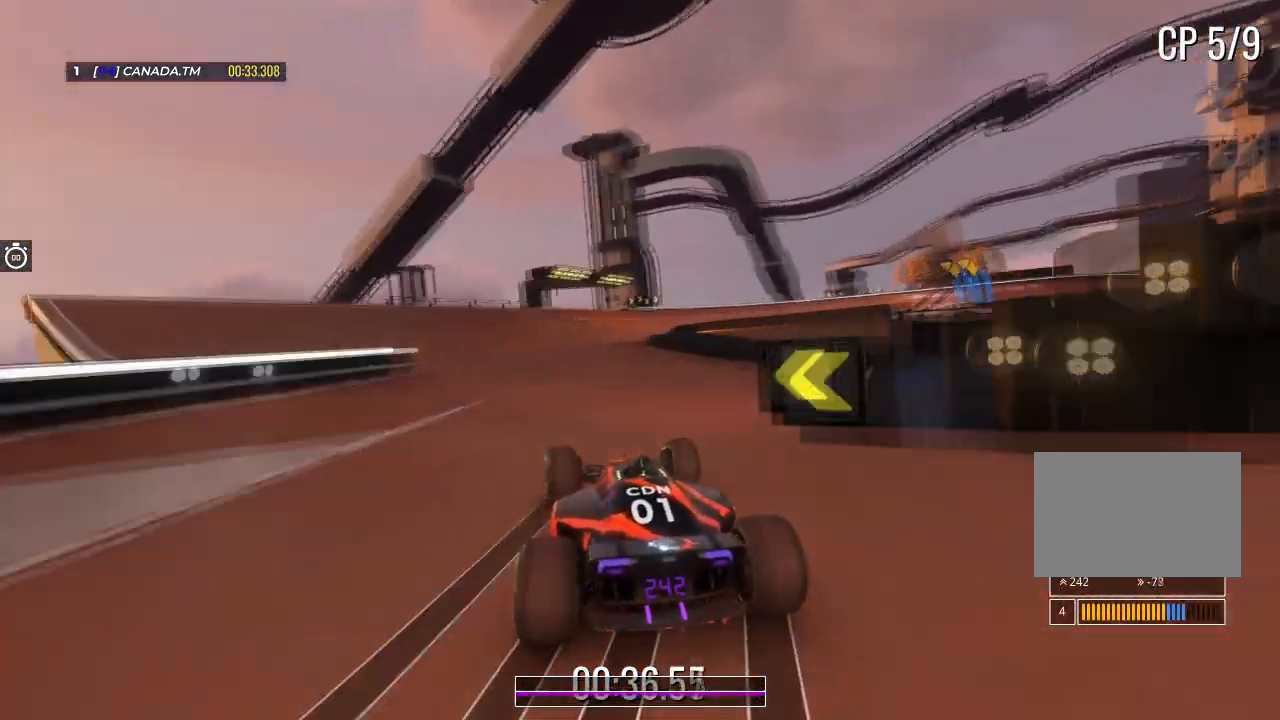
{"keys": ["right", "up"], "events": [[200, "left", "up"], [367, "right", "down"]]}
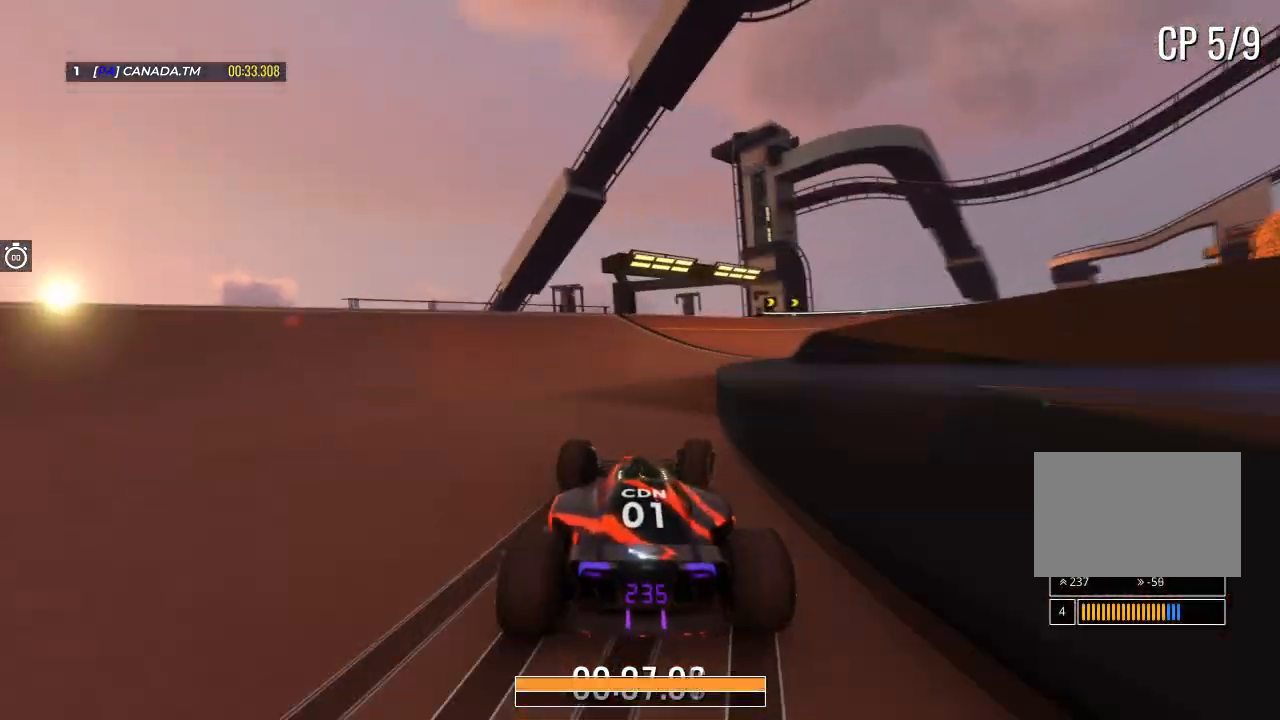
{"keys": ["left", "up"], "events": [[267, "right", "up"], [300, "left", "down"]]}
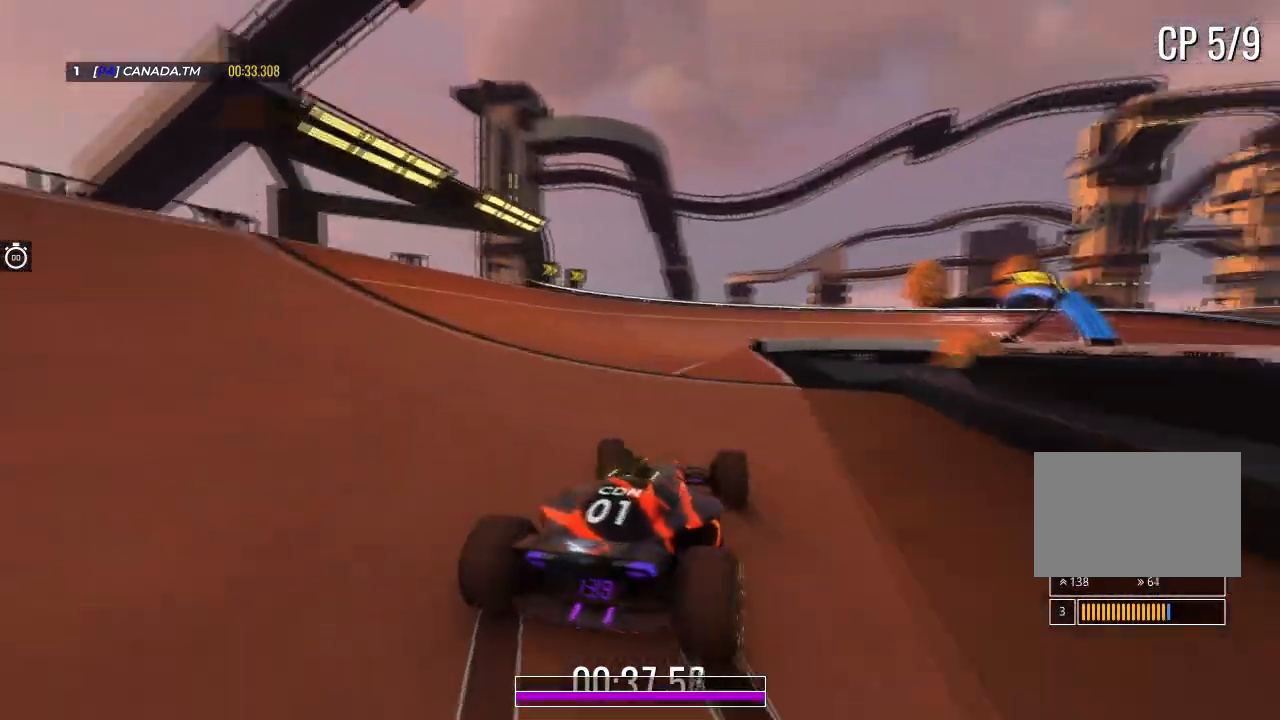
{"keys": ["right", "up"], "events": [[167, "left", "up"], [501, "right", "down"]]}
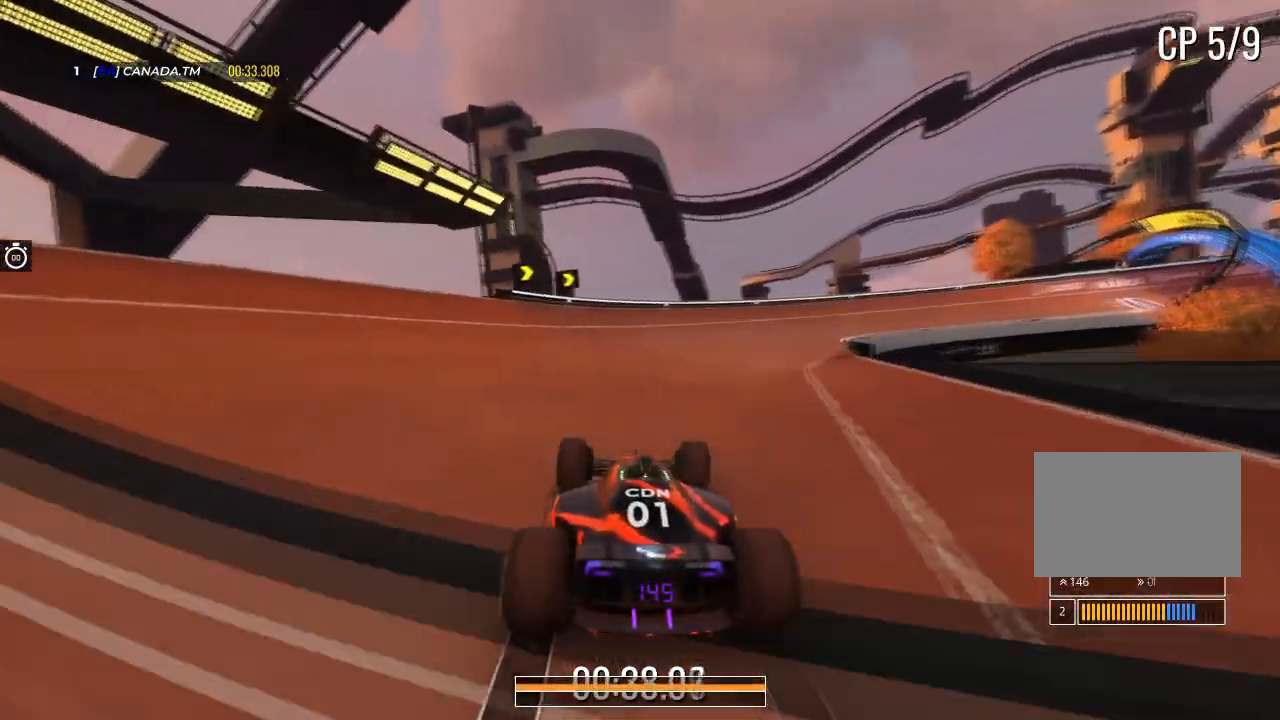
{"keys": ["right", "up"], "events": []}
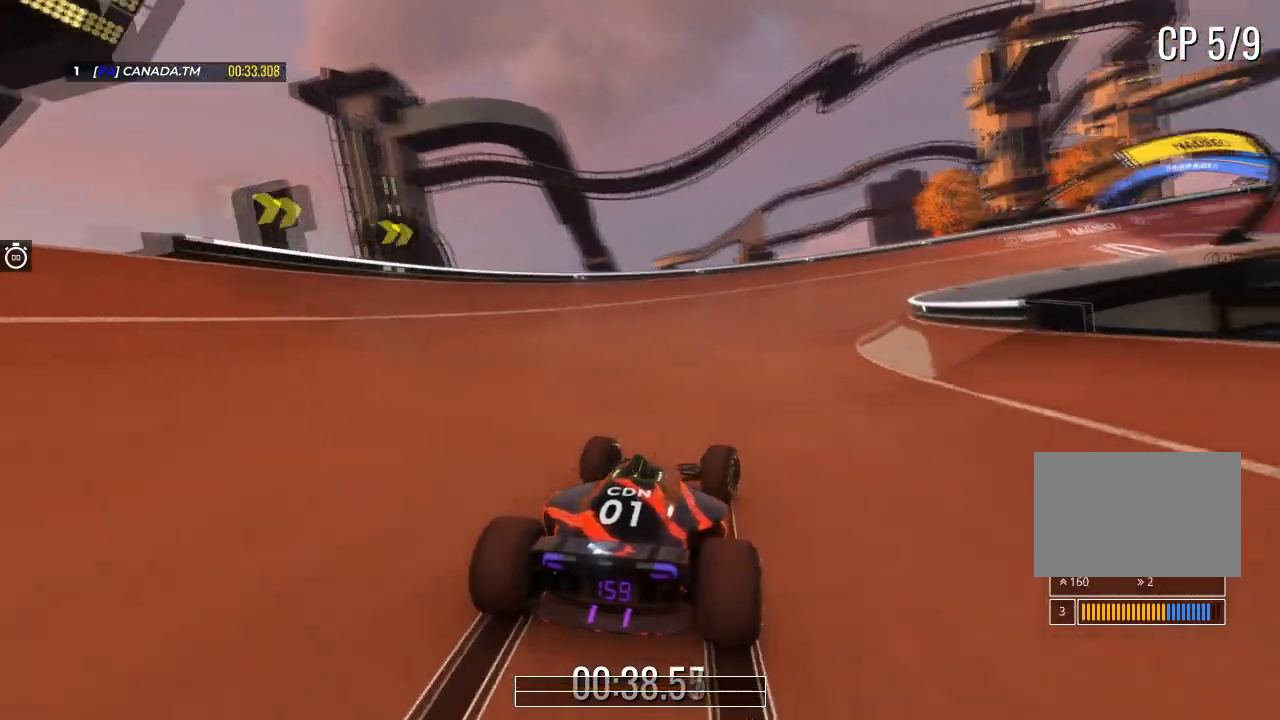
{"keys": ["right", "up"], "events": [[200, "right", "up"], [401, "right", "down"]]}
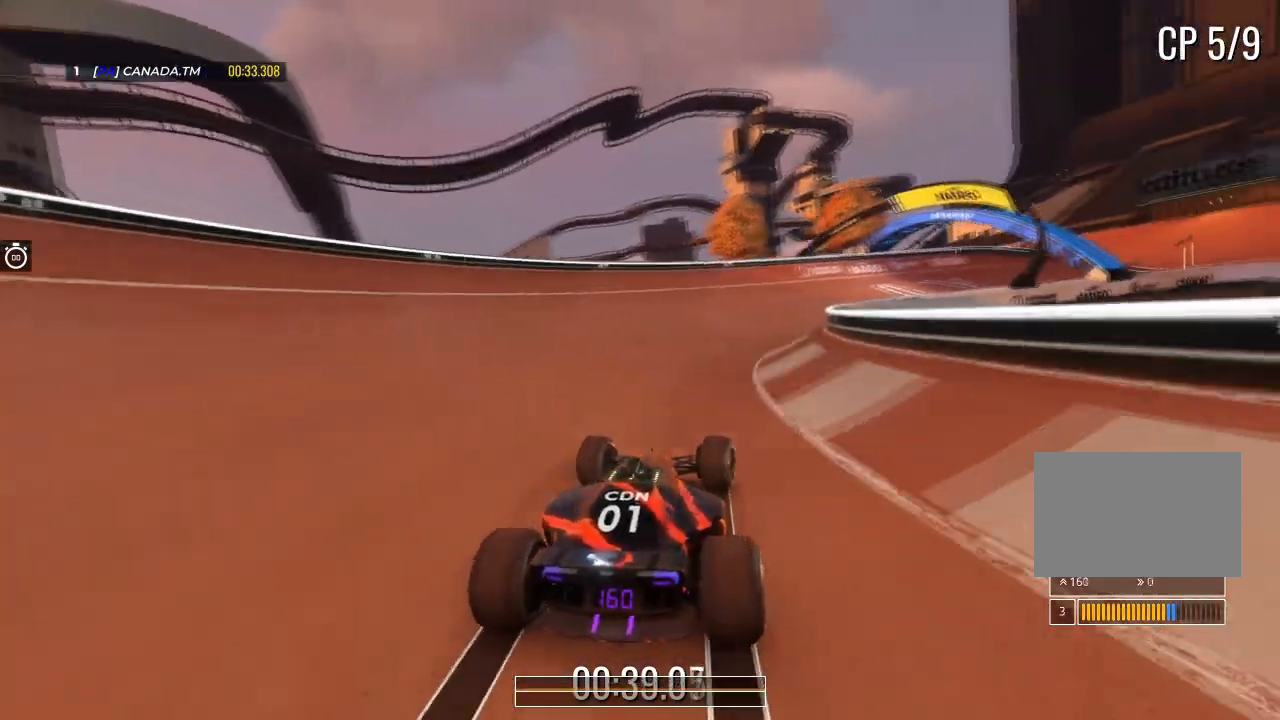
{"keys": ["right", "up"], "events": [[33, "right", "up"], [166, "right", "down"], [300, "right", "up"], [400, "right", "down"]]}
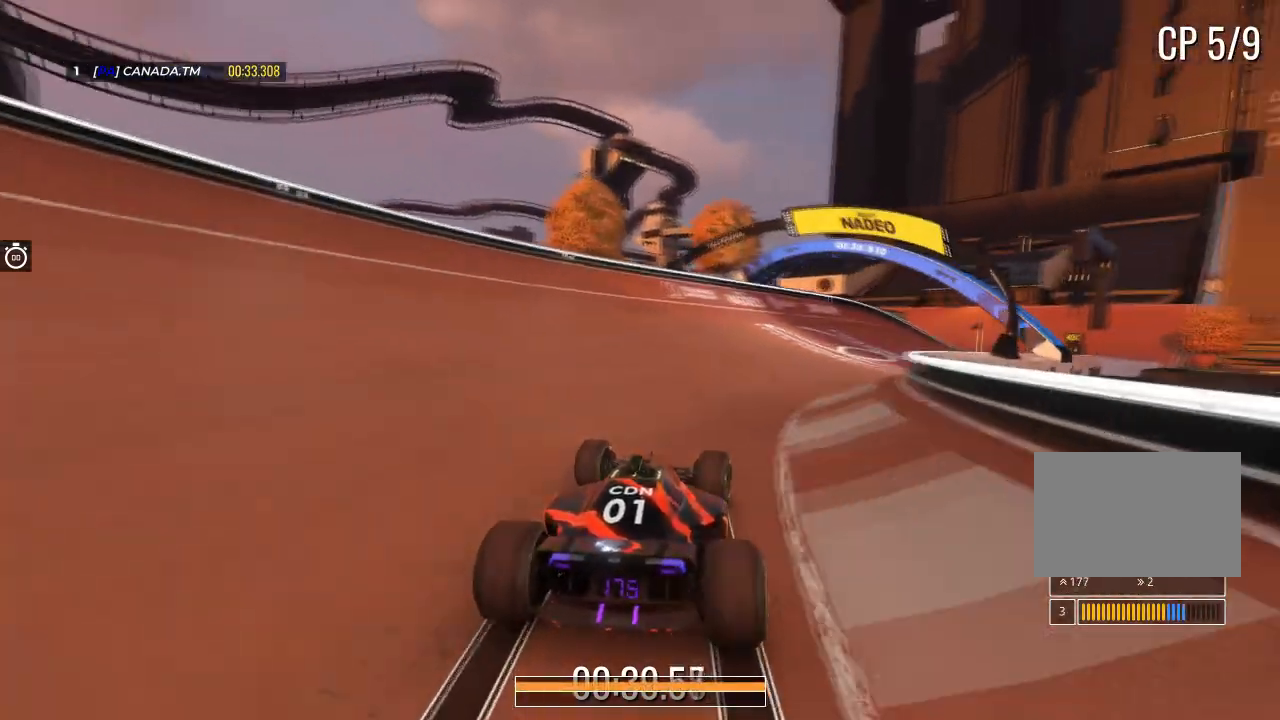
{"keys": ["up"], "events": [[100, "right", "up"], [200, "right", "down"], [467, "right", "up"]]}
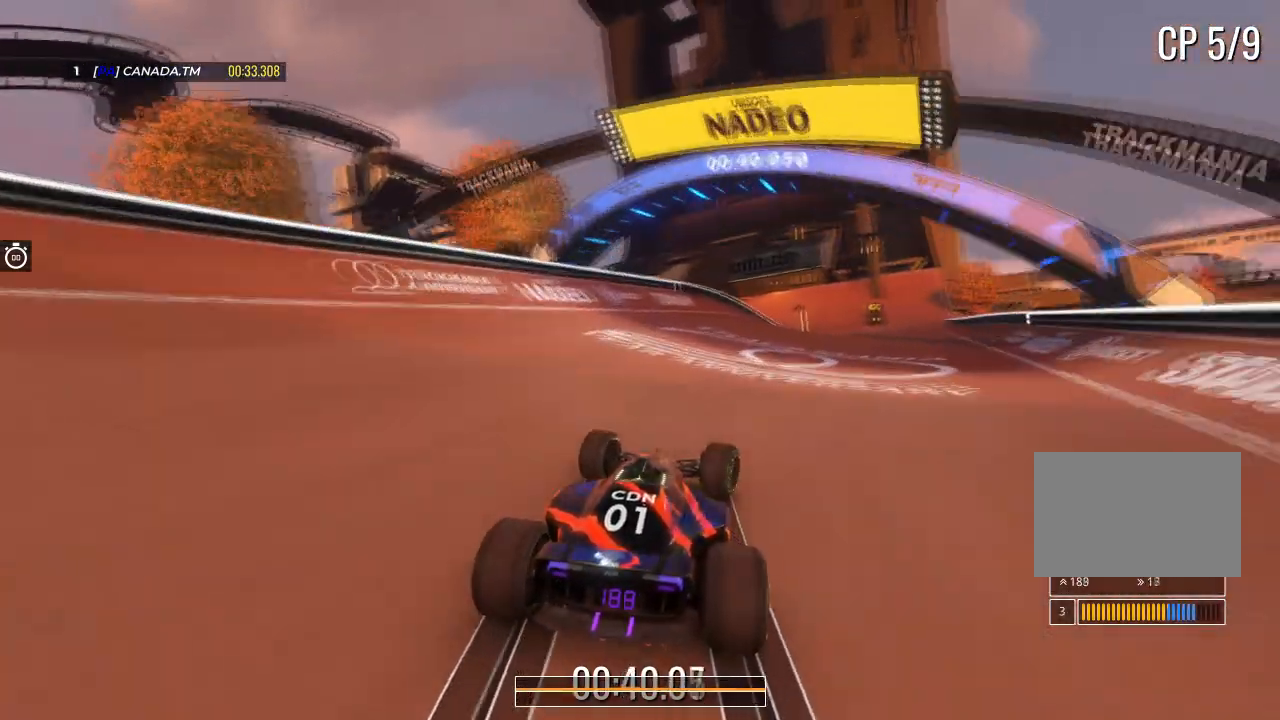
{"keys": ["up"], "events": [[33, "right", "down"], [200, "right", "up"], [300, "right", "down"], [467, "right", "up"]]}
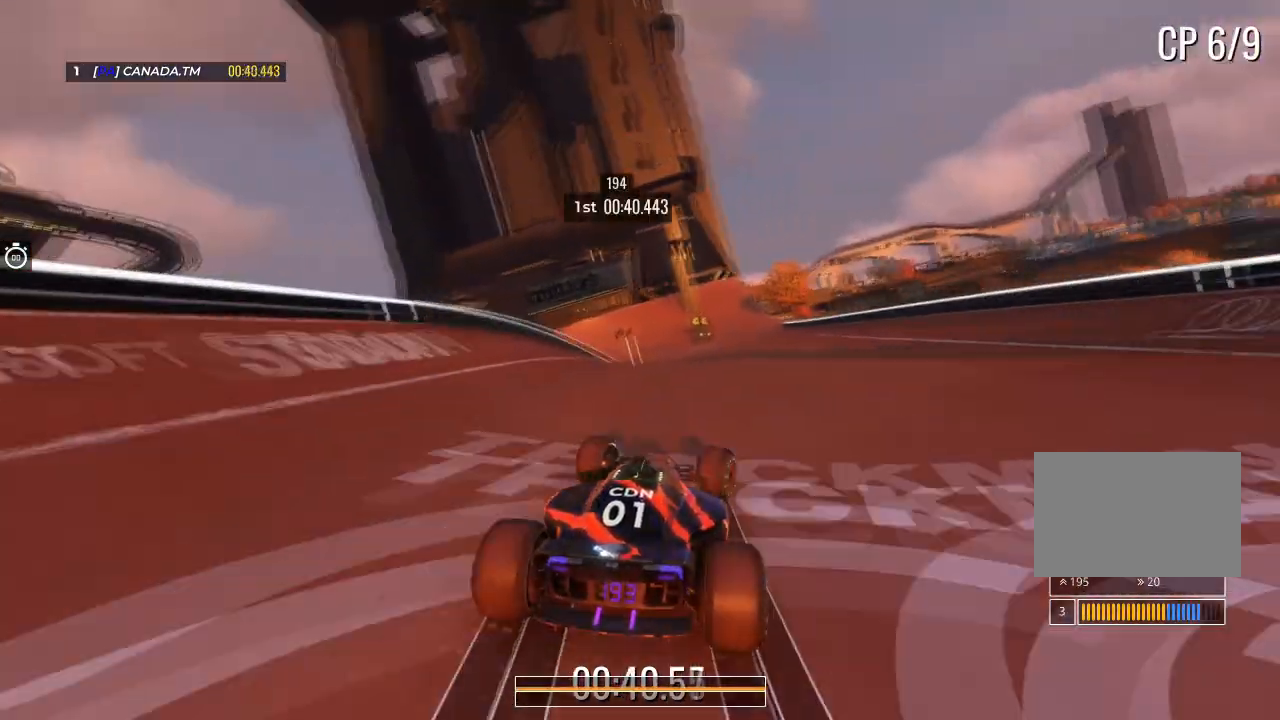
{"keys": ["left", "up"], "events": [[401, "left", "down"]]}
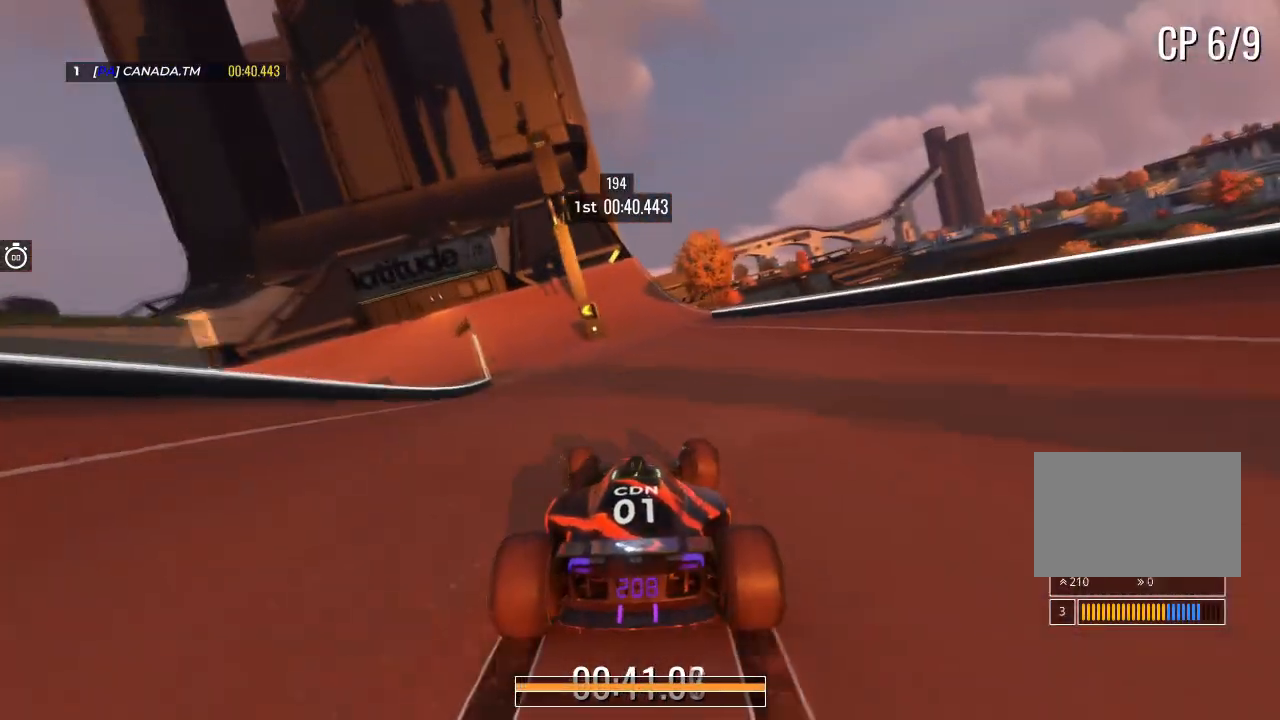
{"keys": ["left", "up"], "events": []}
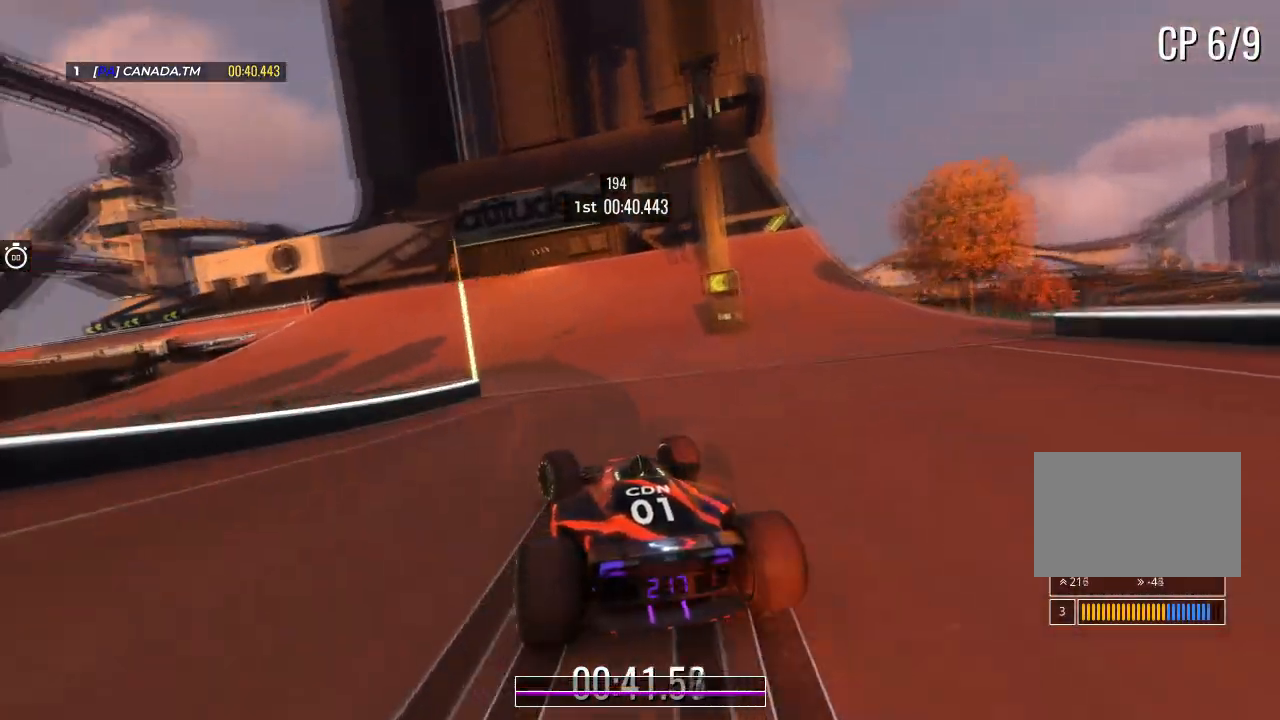
{"keys": ["up"], "events": [[300, "left", "up"]]}
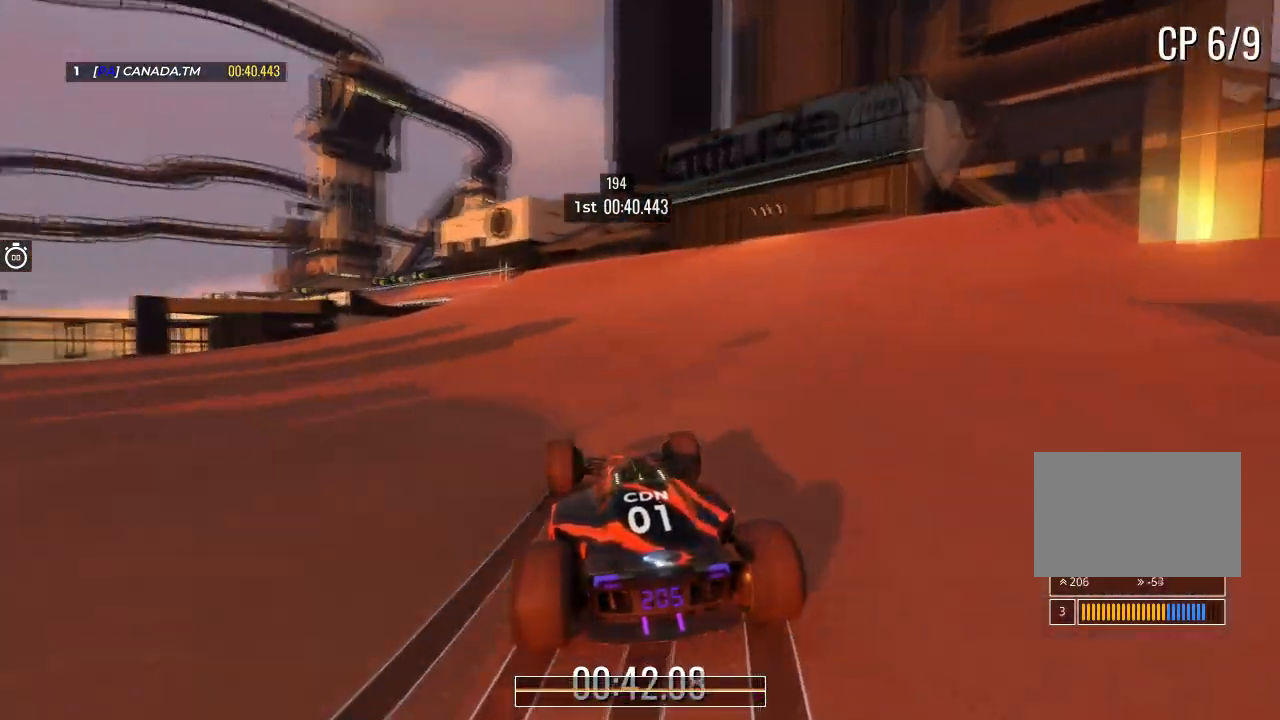
{"keys": ["left", "up"], "events": [[166, "left", "down"], [300, "left", "up"], [433, "left", "down"]]}
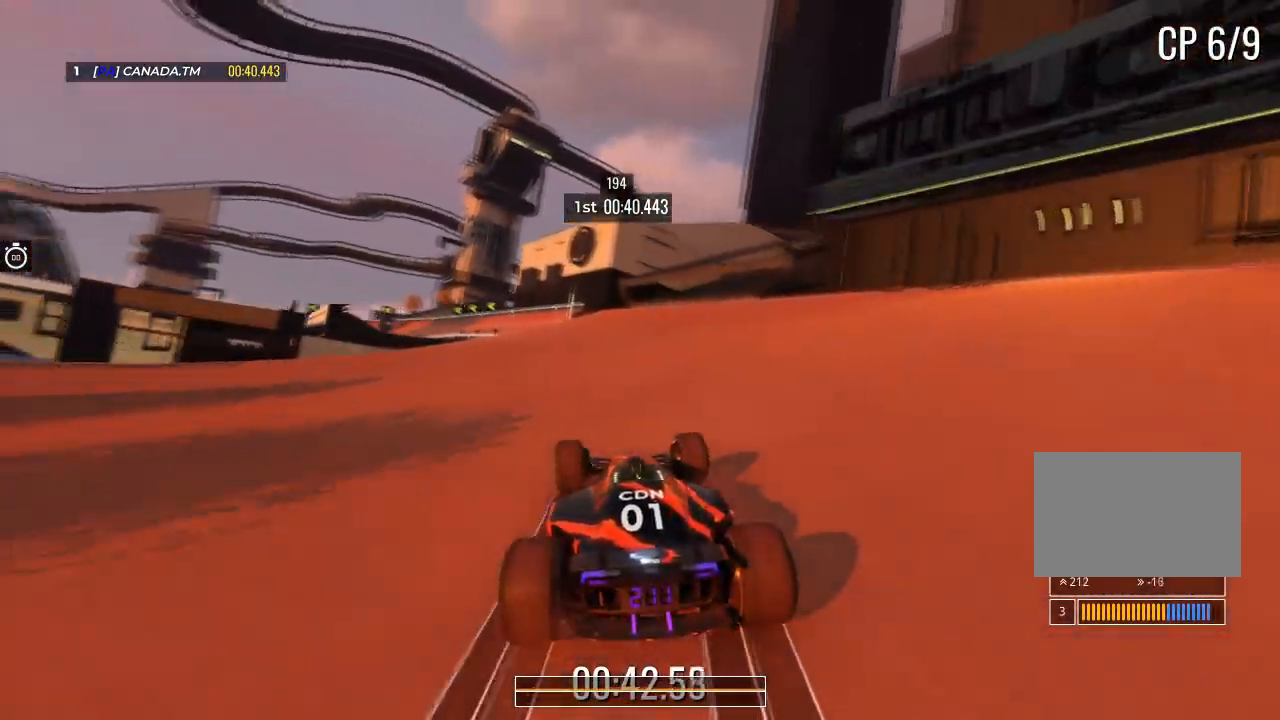
{"keys": ["left", "up"], "events": [[34, "left", "up"], [200, "left", "down"], [334, "left", "up"], [467, "left", "down"]]}
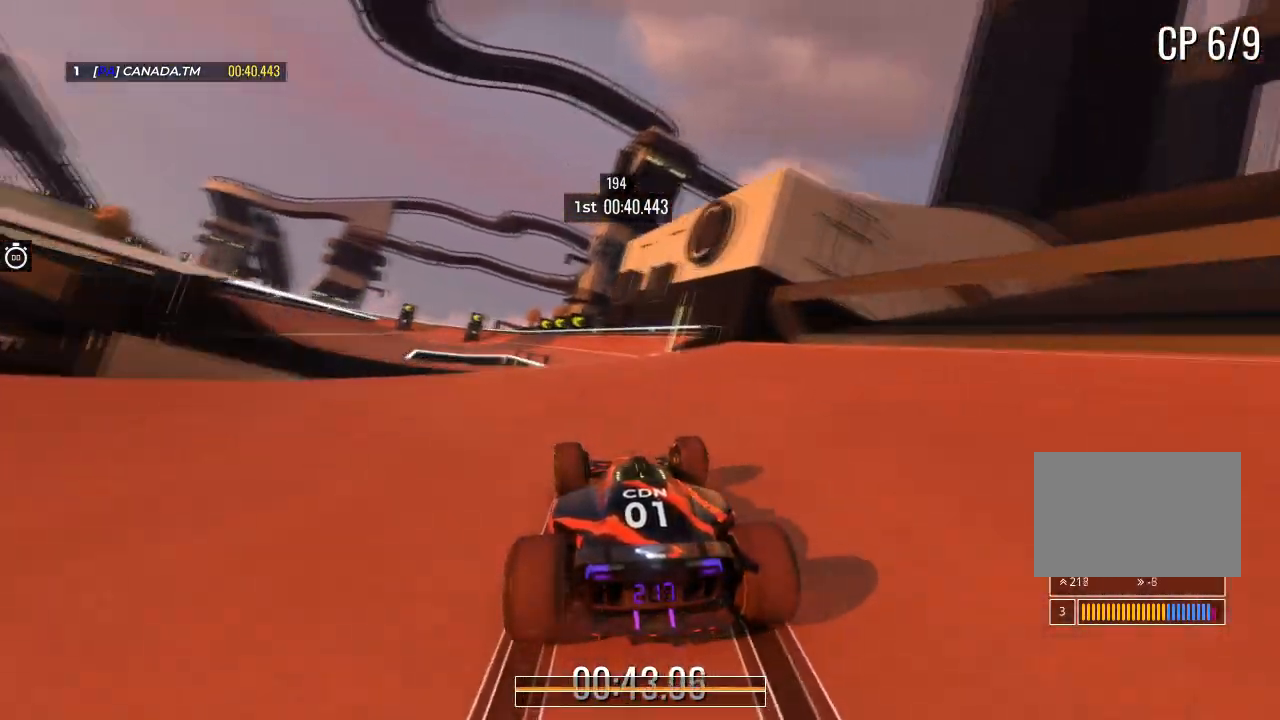
{"keys": ["up"], "events": [[33, "left", "up"]]}
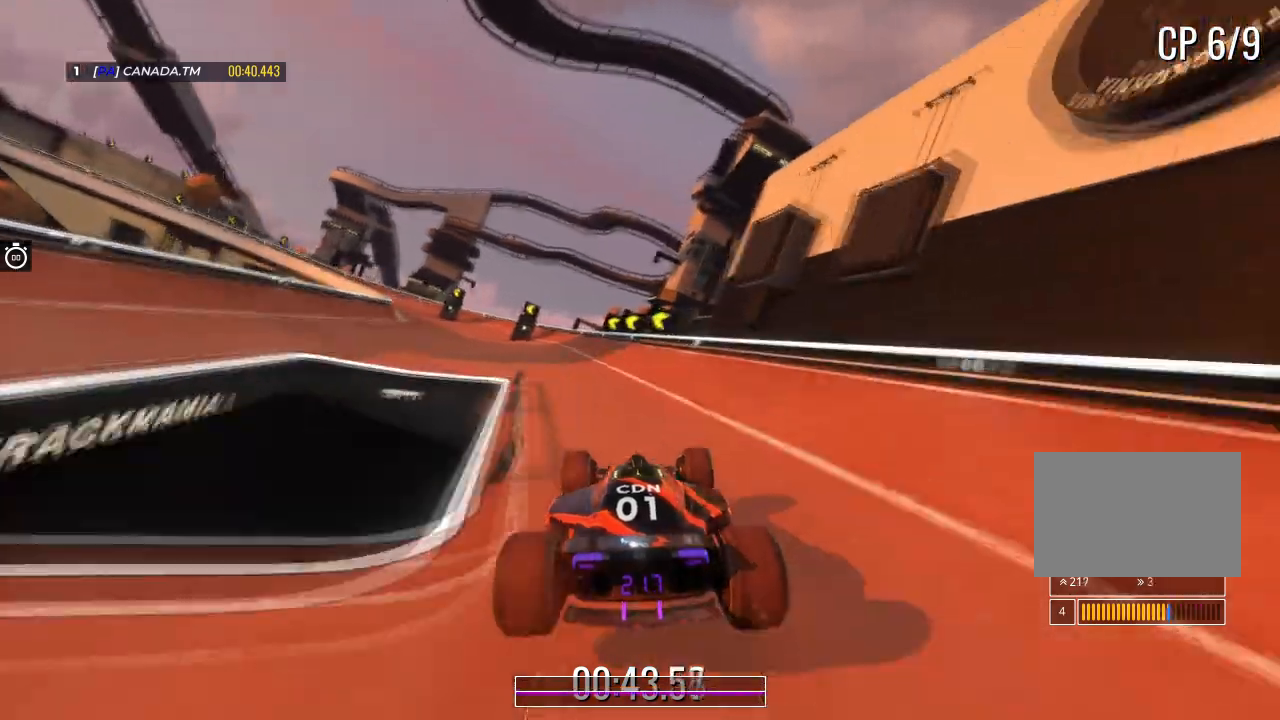
{"keys": ["left", "up"], "events": [[34, "left", "down"], [134, "left", "up"], [300, "left", "down"]]}
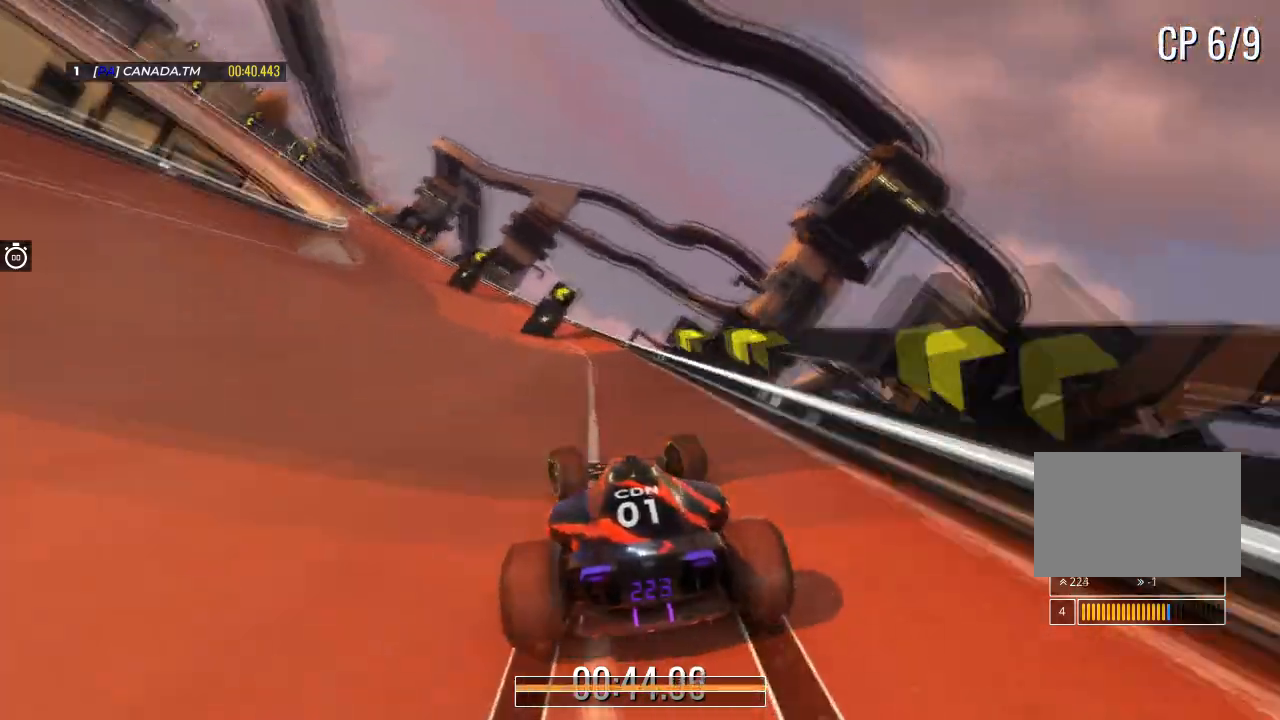
{"keys": ["left", "up"], "events": []}
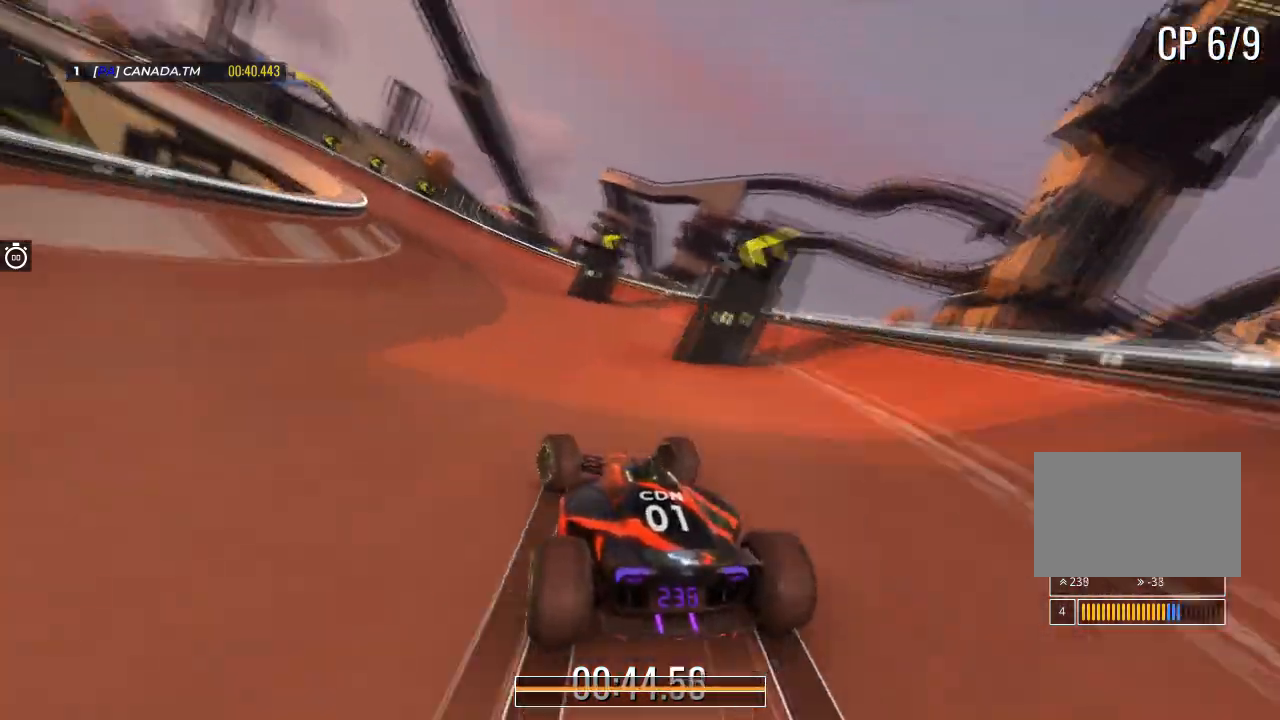
{"keys": ["left", "up"], "events": []}
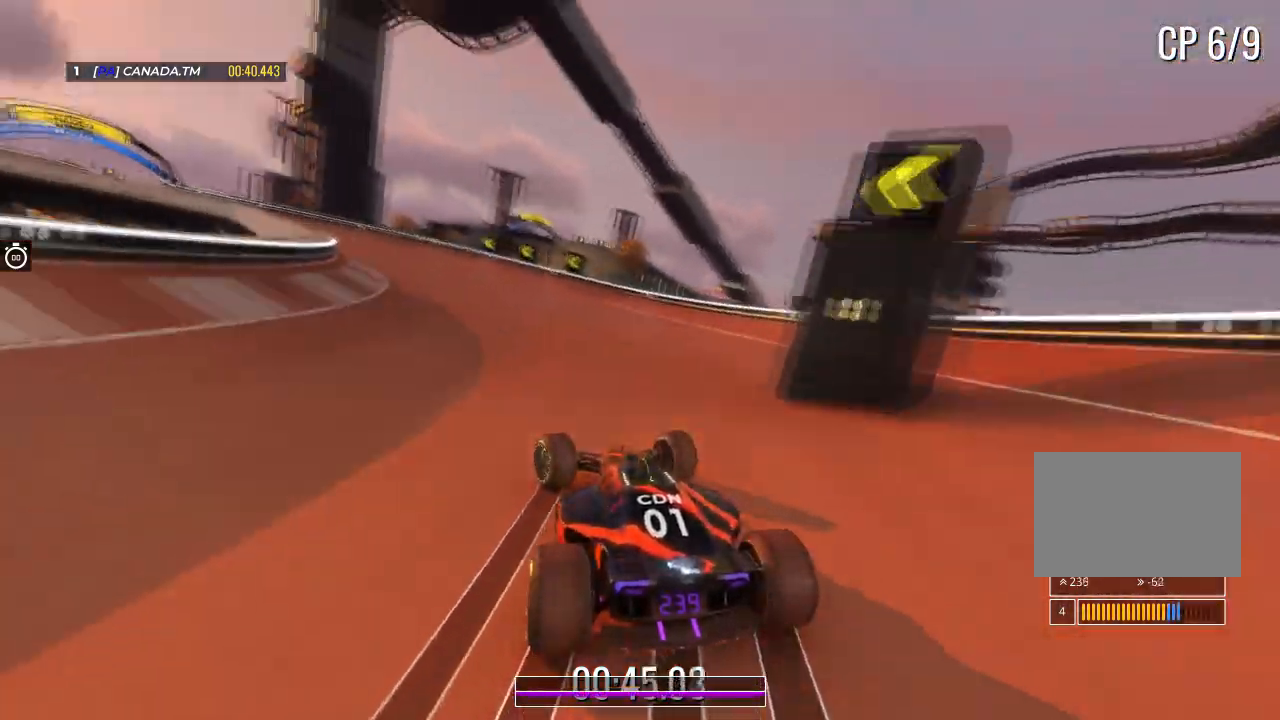
{"keys": ["left", "up"], "events": []}
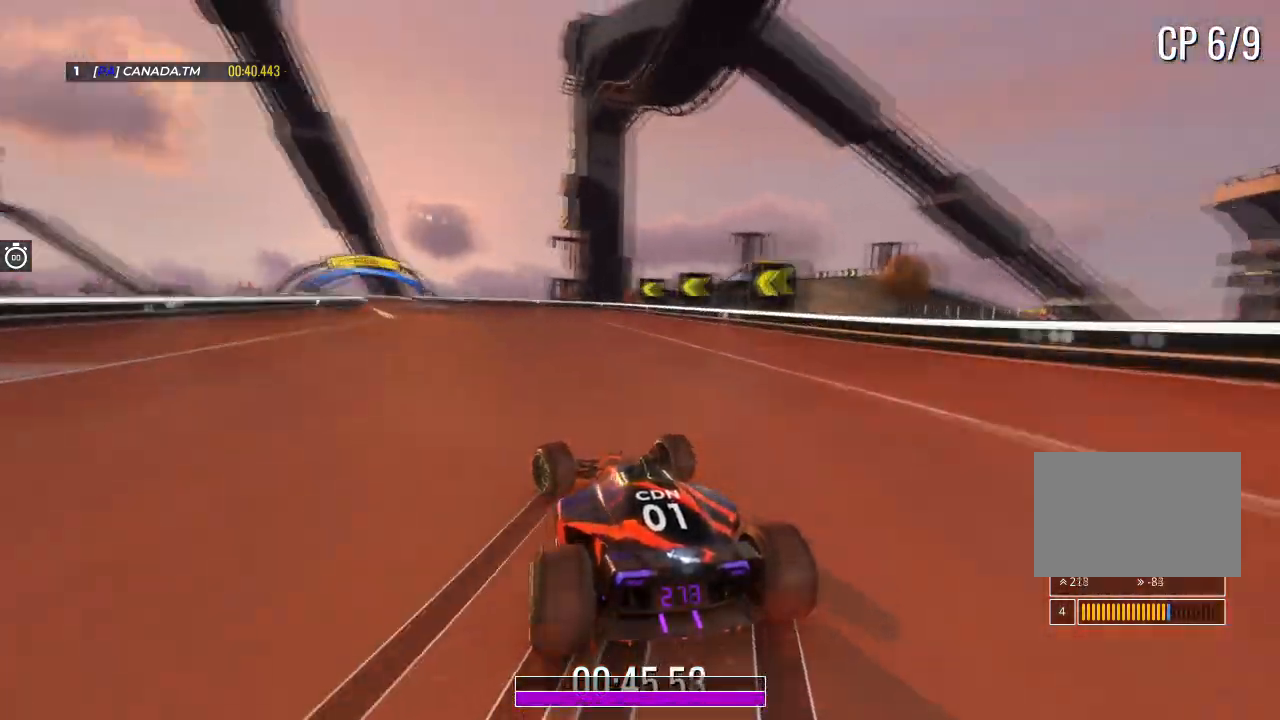
{"keys": ["left", "up"], "events": [[67, "left", "up"], [167, "left", "down"], [333, "left", "up"], [400, "left", "down"]]}
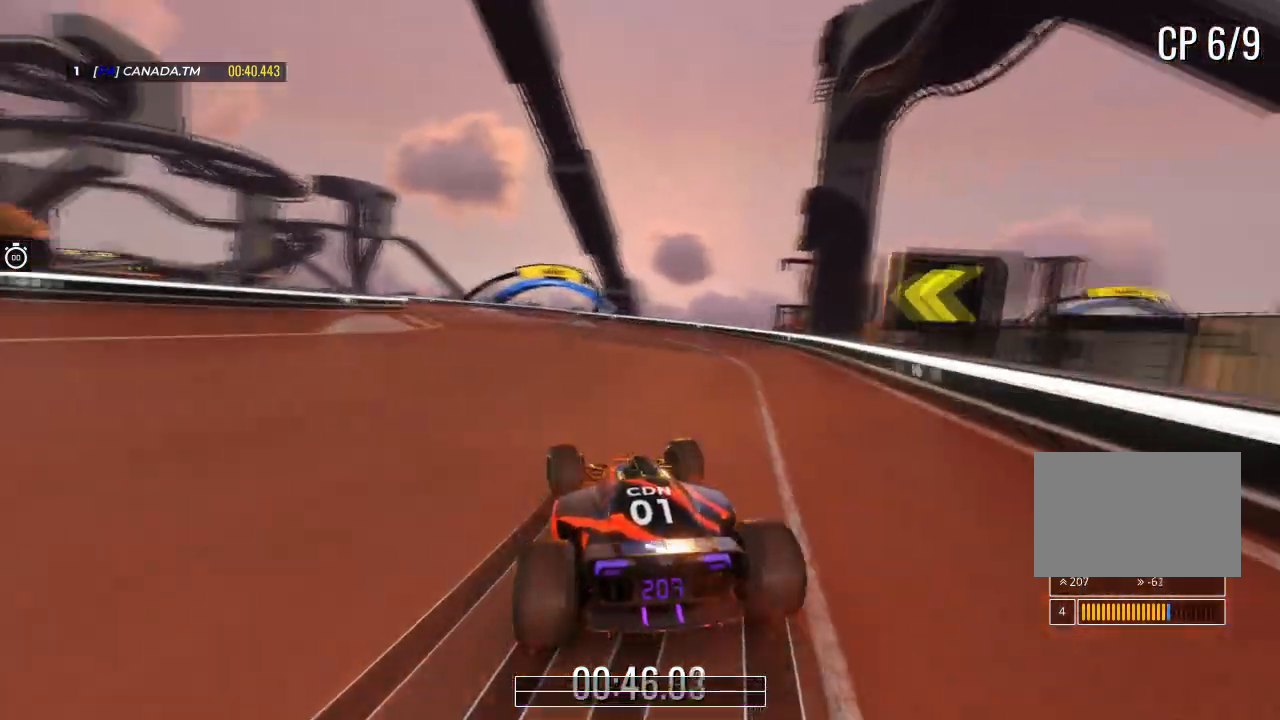
{"keys": ["left", "up"], "events": [[67, "left", "up"], [167, "left", "down"], [301, "left", "up"], [401, "left", "down"]]}
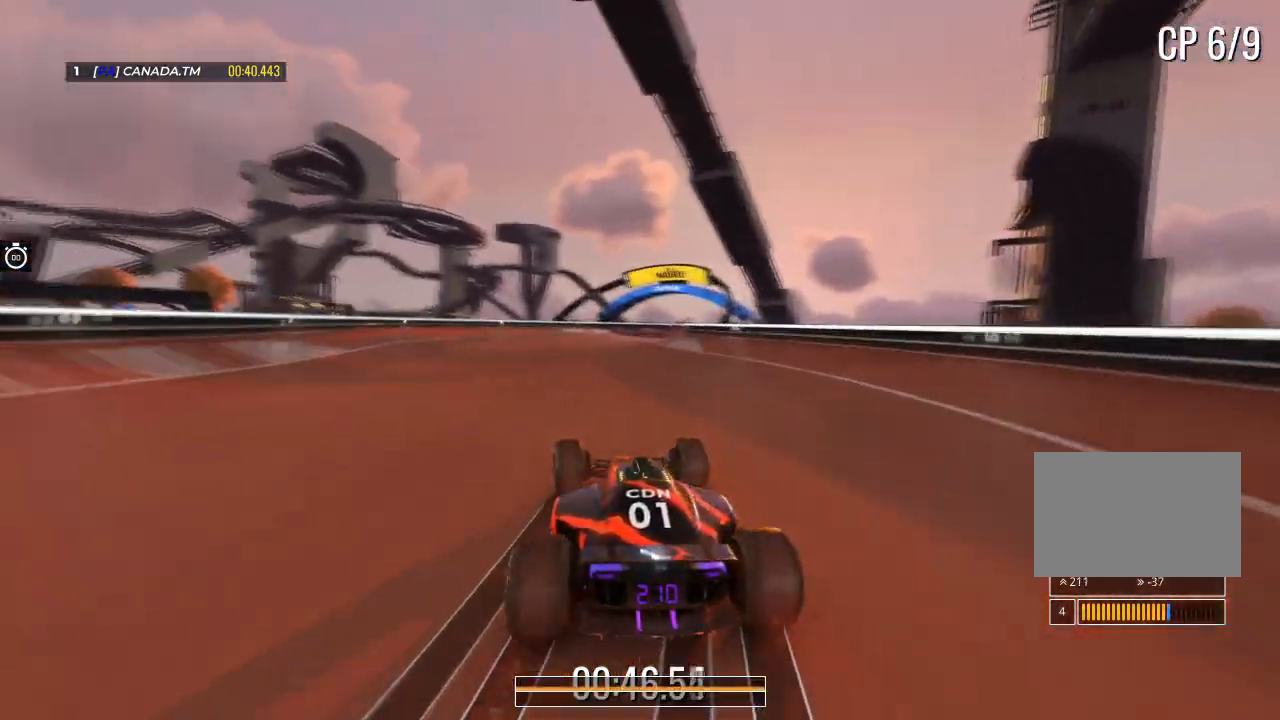
{"keys": ["right", "up"], "events": [[33, "left", "up"], [367, "right", "down"]]}
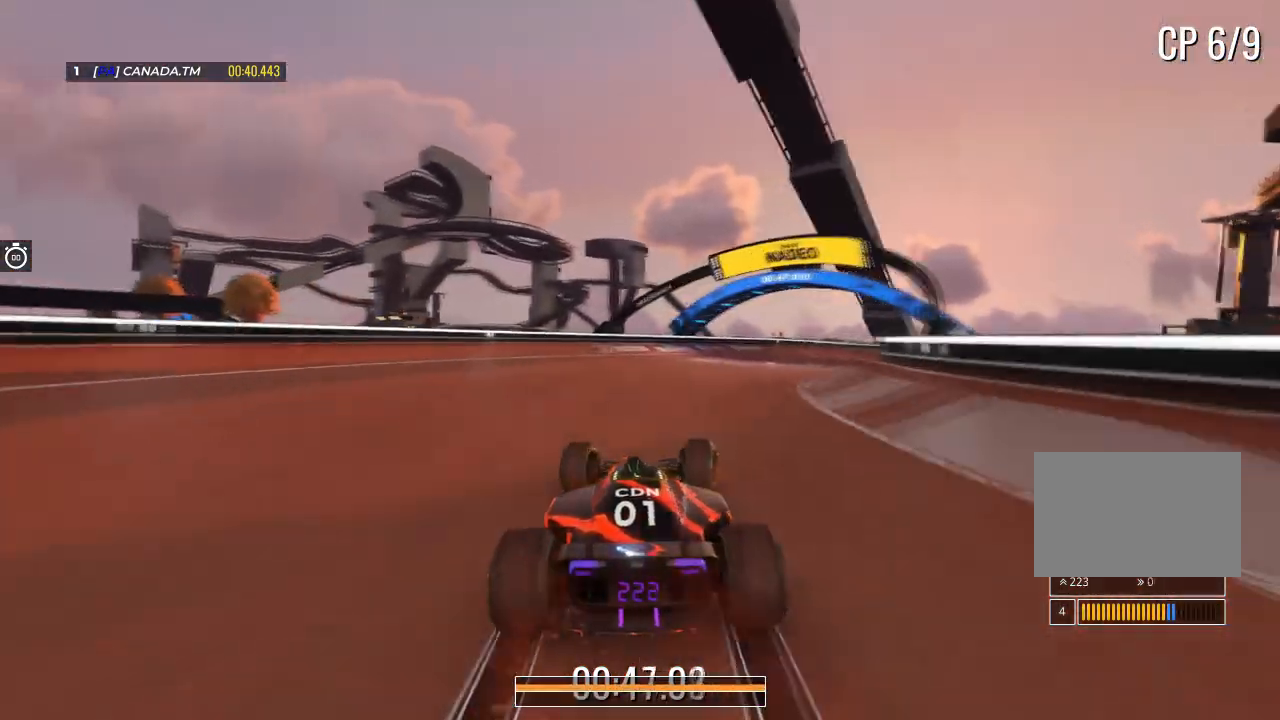
{"keys": ["right", "up"], "events": []}
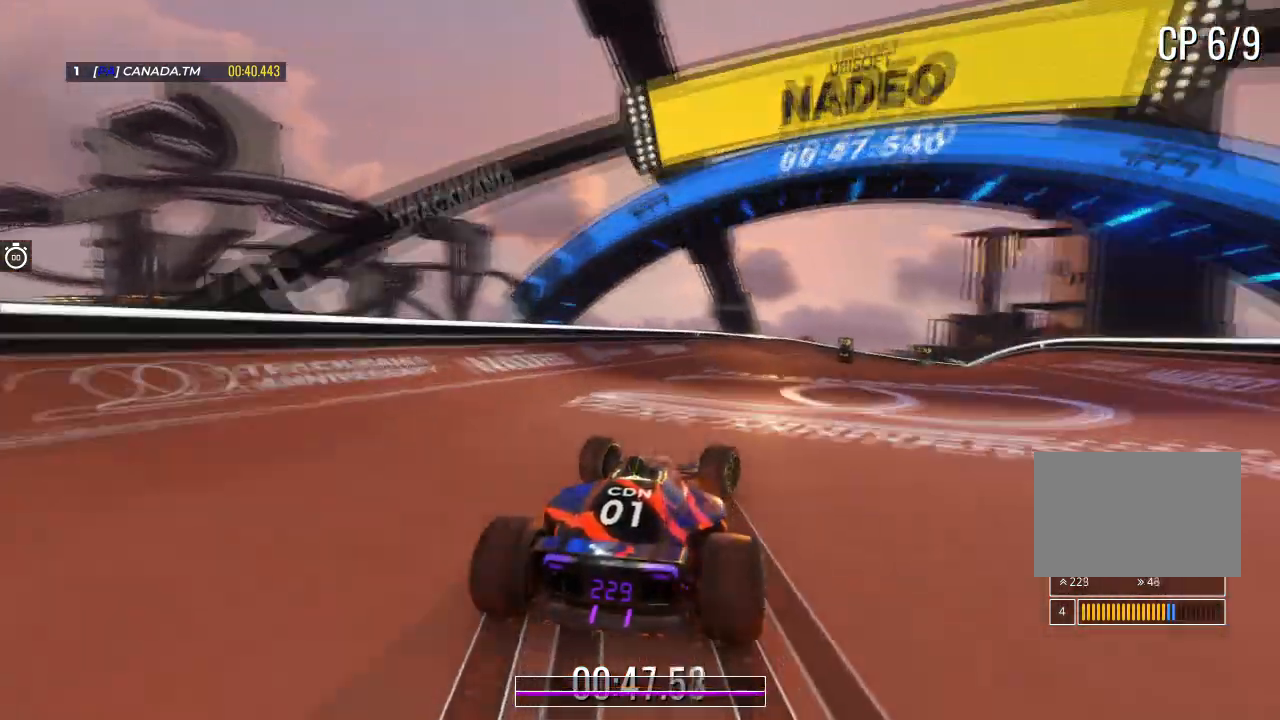
{"keys": ["left", "up"], "events": [[400, "right", "up"], [500, "left", "down"]]}
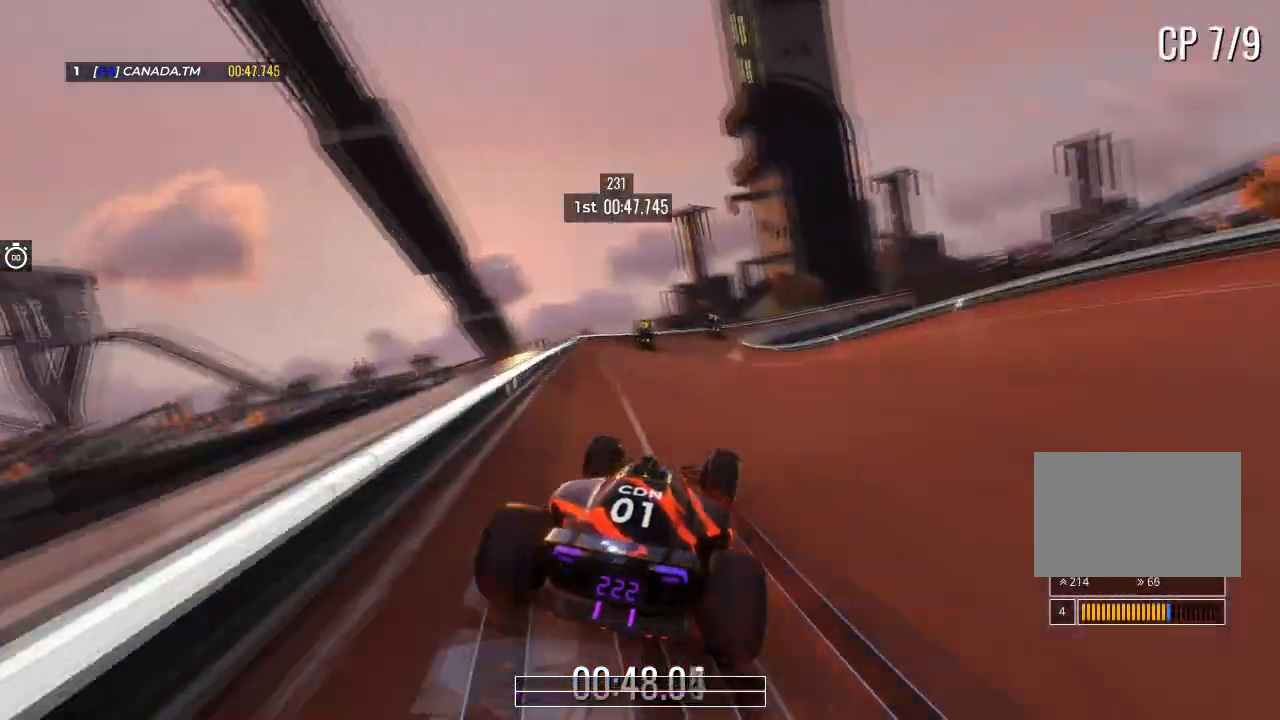
{"keys": ["right", "up"], "events": [[200, "left", "up"], [401, "right", "down"]]}
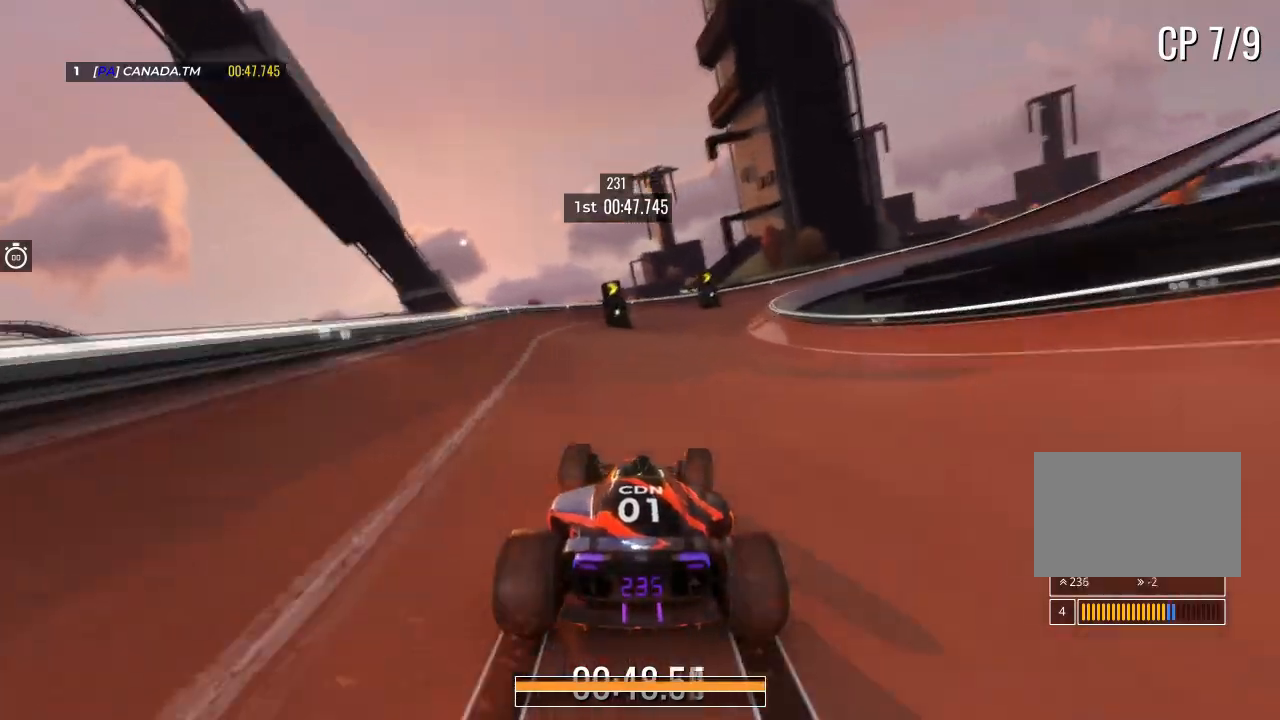
{"keys": ["right", "up"], "events": [[300, "right", "up"], [333, "right", "down"]]}